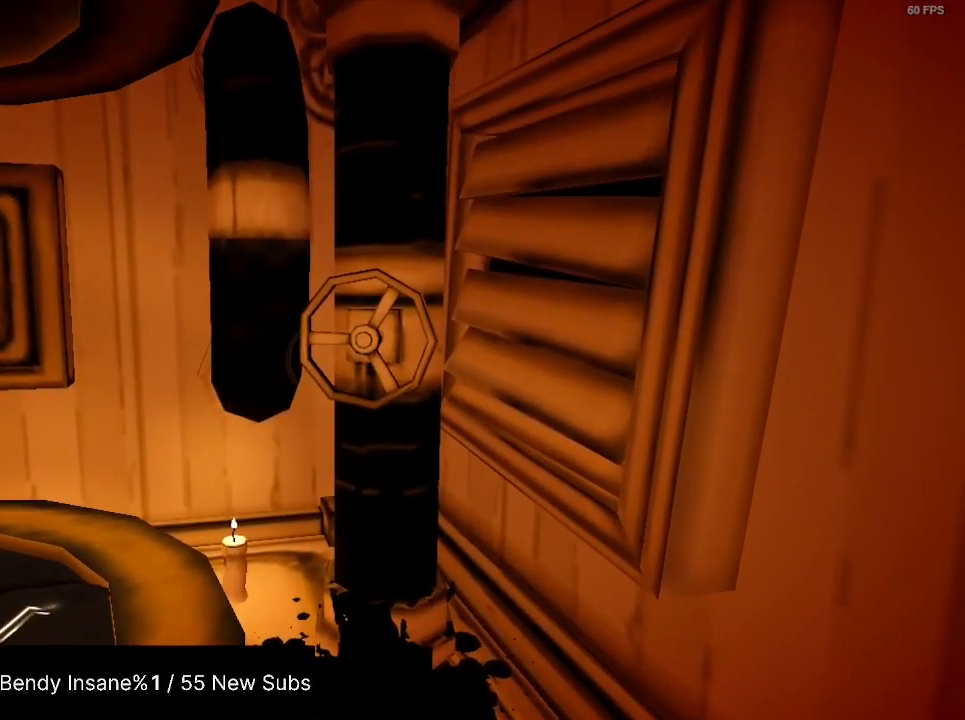
Gameplay with keyboard and mouse; each line is a JSON object with the keys and mouse buttons held at the frame after it. "events" lists presses ("down") and releases ("up") of "1", "2", "3", "4", "5", "a", "alt", "c", "caps_lock", "ctrl", "d", "e", "f", "g", "q", "r", "s", "shift", "space", "t", "tab", "v", "w", "x", "z", "mouse_left", "mouse_wheel" and "mouse_right" between this image and that frame as [ms after this image, input, new state], when the widget could be followed in between. "mouse_left", "mouse_wheel", "mouse_right" = the "left", "wheel", "right" buttons of the "mouse" list. No other keys are recorded. "wheel" means that the mouse wheel is clicked or scrolled. Not read: mouse_move.
{"keys": ["shift"], "mouse": [], "events": [[34, "e", "up"], [67, "e", "down"], [267, "e", "up"], [334, "e", "down"], [367, "e", "up"], [467, "e", "down"], [500, "e", "up"]]}
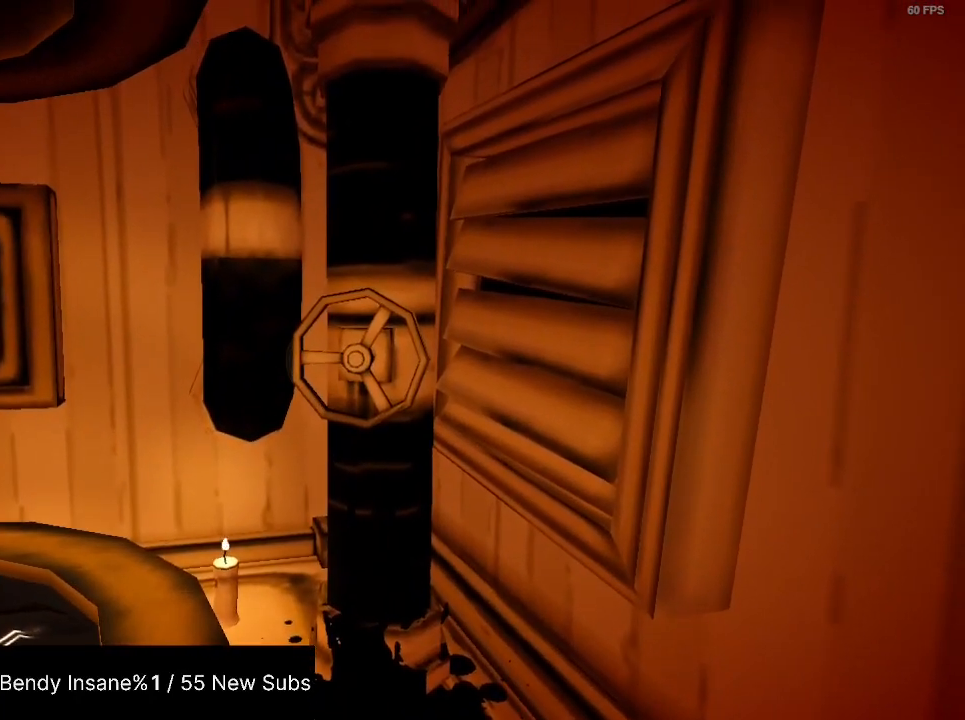
{"keys": ["shift"], "mouse": [], "events": [[67, "e", "down"], [134, "e", "up"], [200, "e", "down"], [234, "e", "up"], [300, "e", "down"], [334, "e", "up"], [367, "e", "down"], [467, "e", "up"]]}
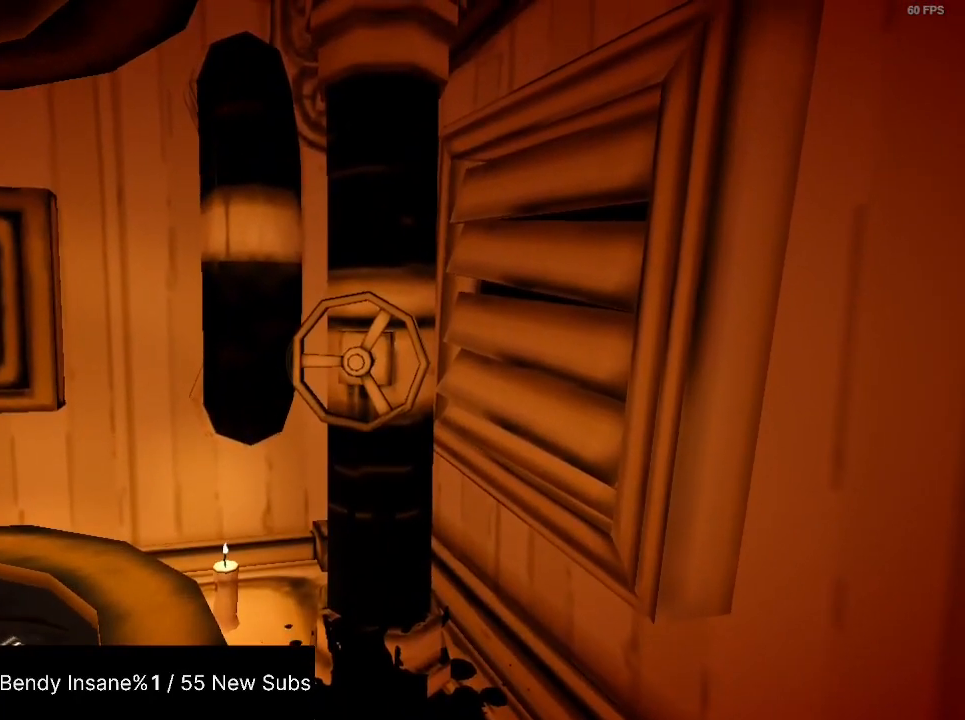
{"keys": ["e", "shift"], "mouse": [], "events": [[34, "e", "down"], [67, "e", "up"], [100, "e", "down"], [200, "e", "up"], [267, "e", "down"], [300, "e", "up"], [334, "e", "down"], [434, "e", "up"], [500, "e", "down"]]}
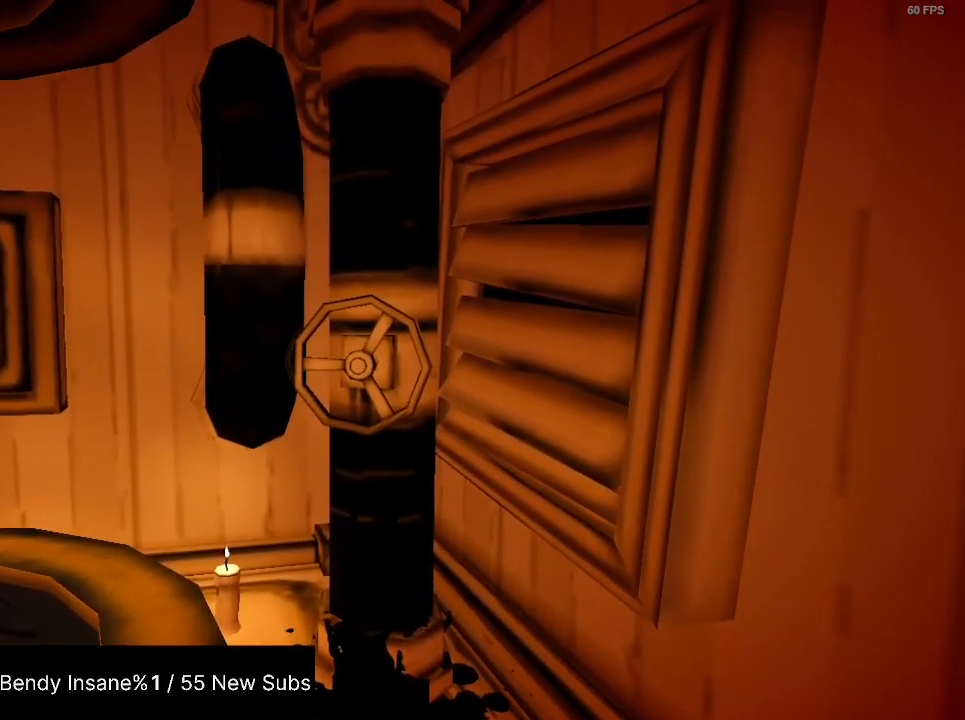
{"keys": ["shift"], "mouse": [], "events": [[34, "e", "up"], [100, "e", "down"], [167, "e", "up"], [234, "e", "down"], [267, "e", "up"], [300, "e", "down"], [400, "e", "up"], [467, "e", "down"], [500, "e", "up"]]}
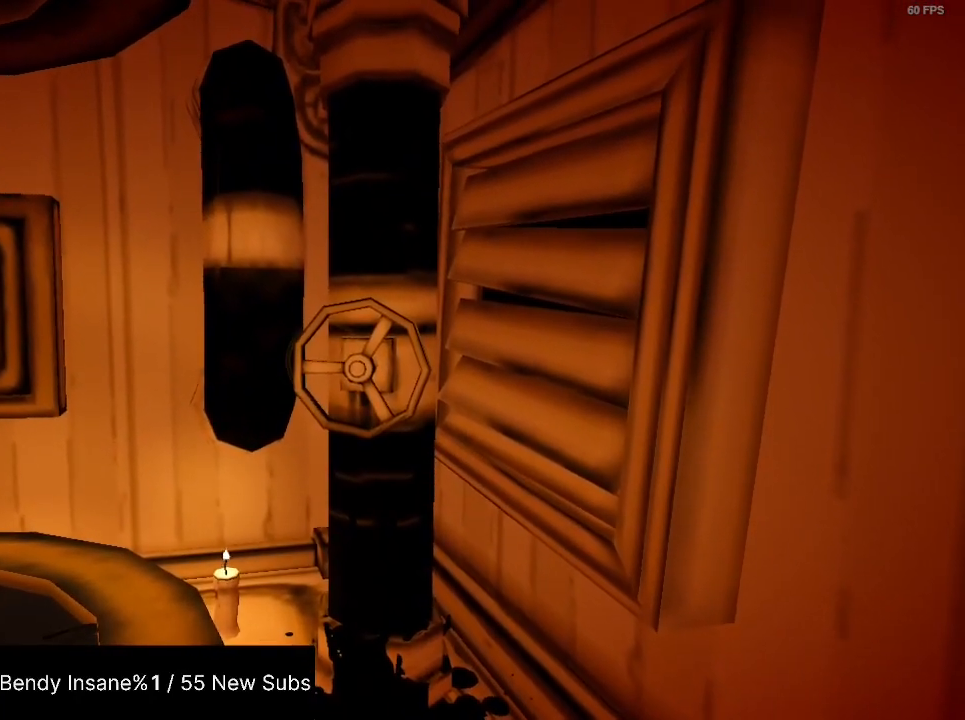
{"keys": ["e", "shift"], "mouse": [], "events": [[100, "e", "down"], [134, "e", "up"], [200, "e", "down"], [300, "e", "up"], [334, "e", "down"], [367, "e", "up"], [434, "e", "down"]]}
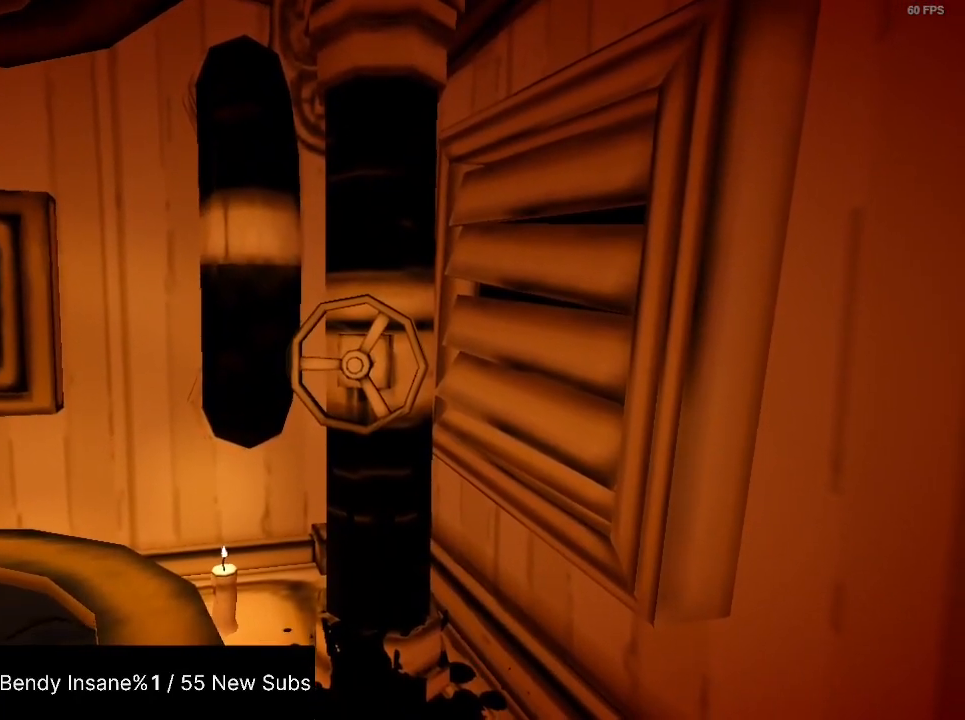
{"keys": ["shift"], "mouse": [], "events": [[34, "e", "up"], [67, "e", "down"], [100, "e", "up"], [167, "e", "down"], [200, "e", "up"], [267, "e", "down"], [434, "e", "up"]]}
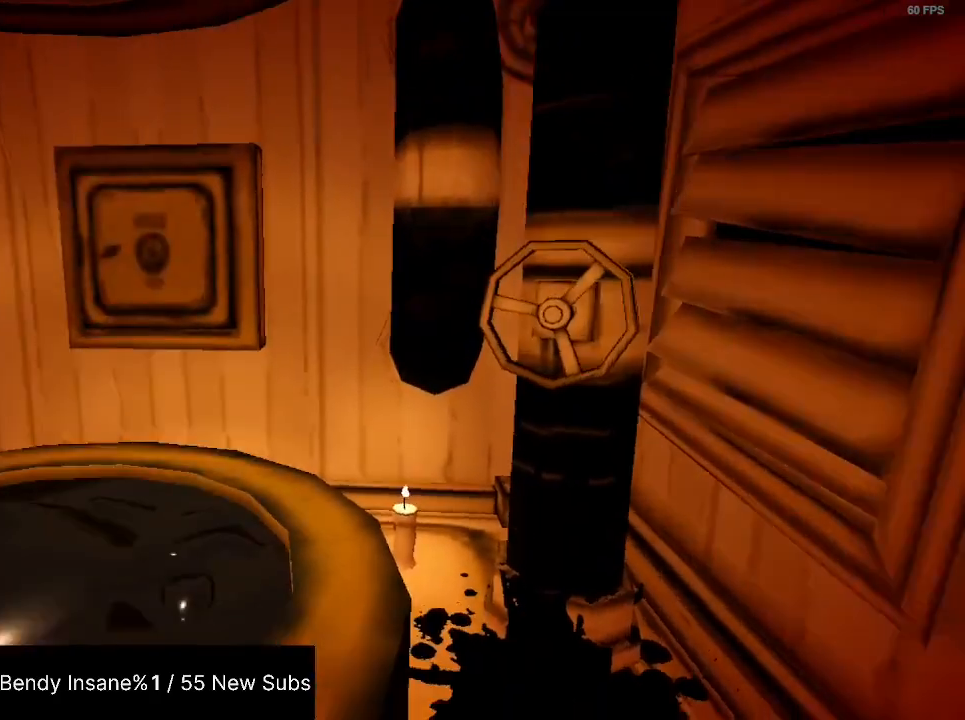
{"keys": ["shift"], "mouse": [], "events": [[234, "a", "down"], [334, "w", "down"], [400, "w", "up"], [467, "a", "up"]]}
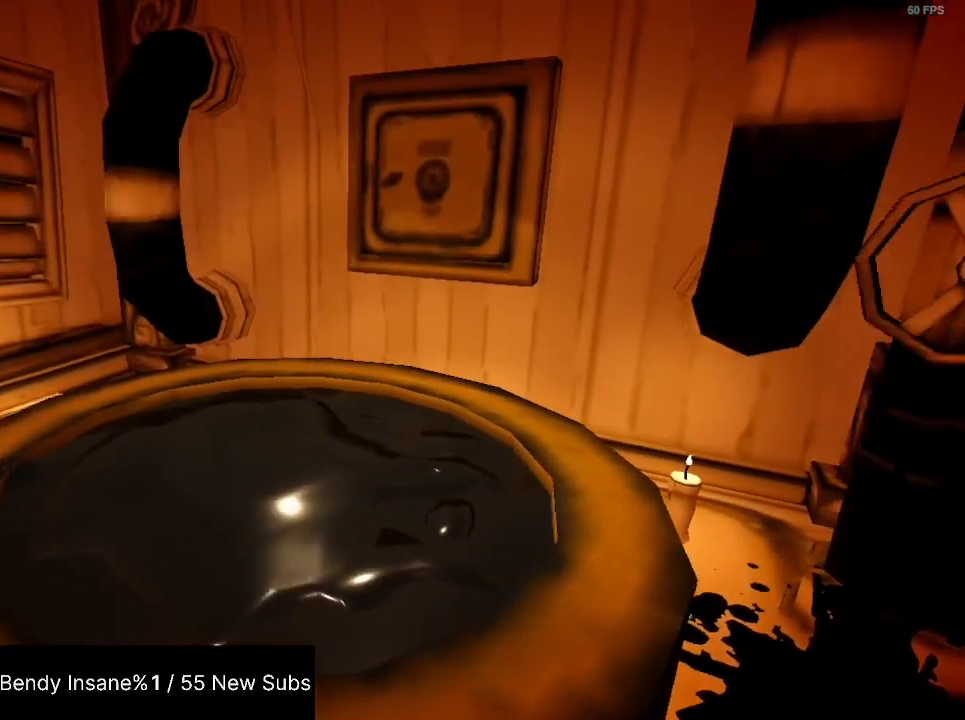
{"keys": ["shift"], "mouse": [], "events": [[234, "a", "down"], [234, "w", "down"], [334, "a", "up"], [334, "w", "up"]]}
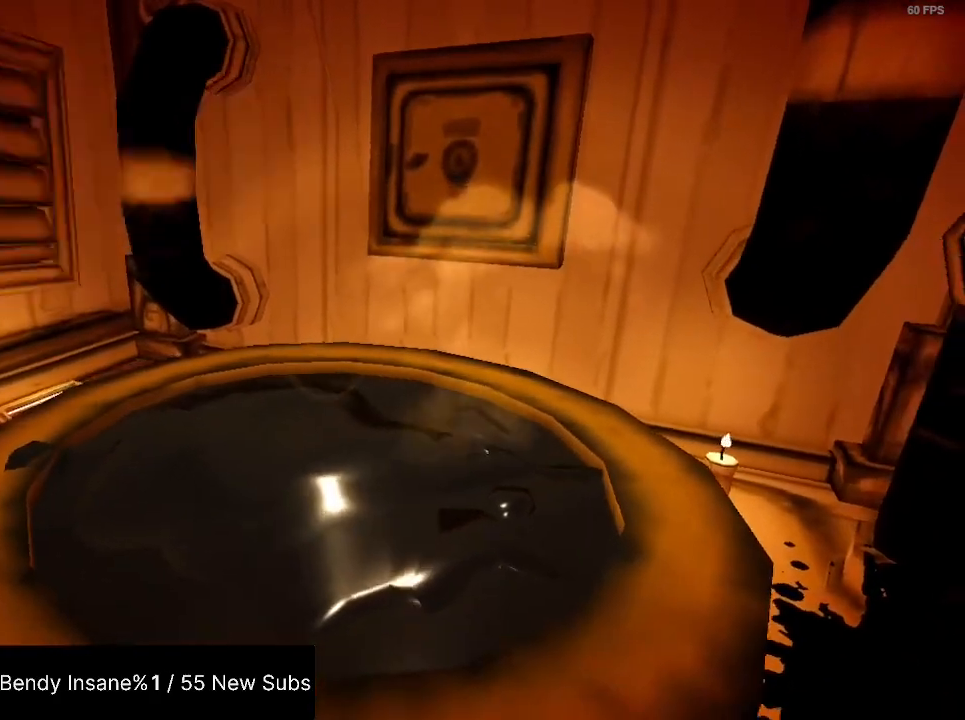
{"keys": ["shift"], "mouse": [], "events": [[167, "w", "down"], [267, "w", "up"]]}
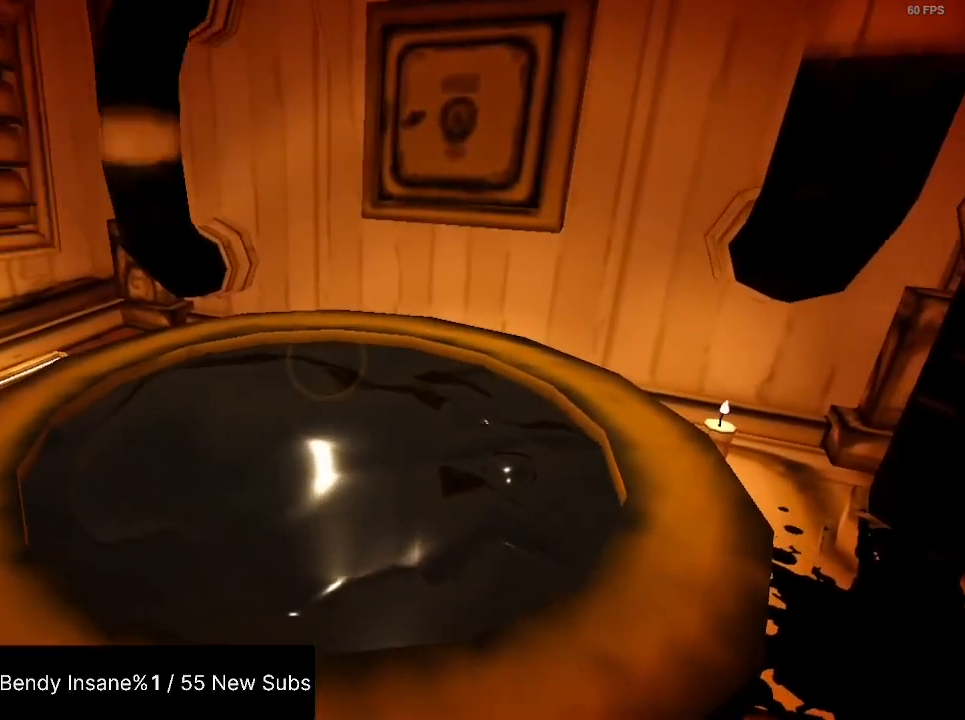
{"keys": ["shift"], "mouse": [], "events": [[267, "e", "down"], [300, "e", "up"], [400, "e", "down"], [467, "e", "up"]]}
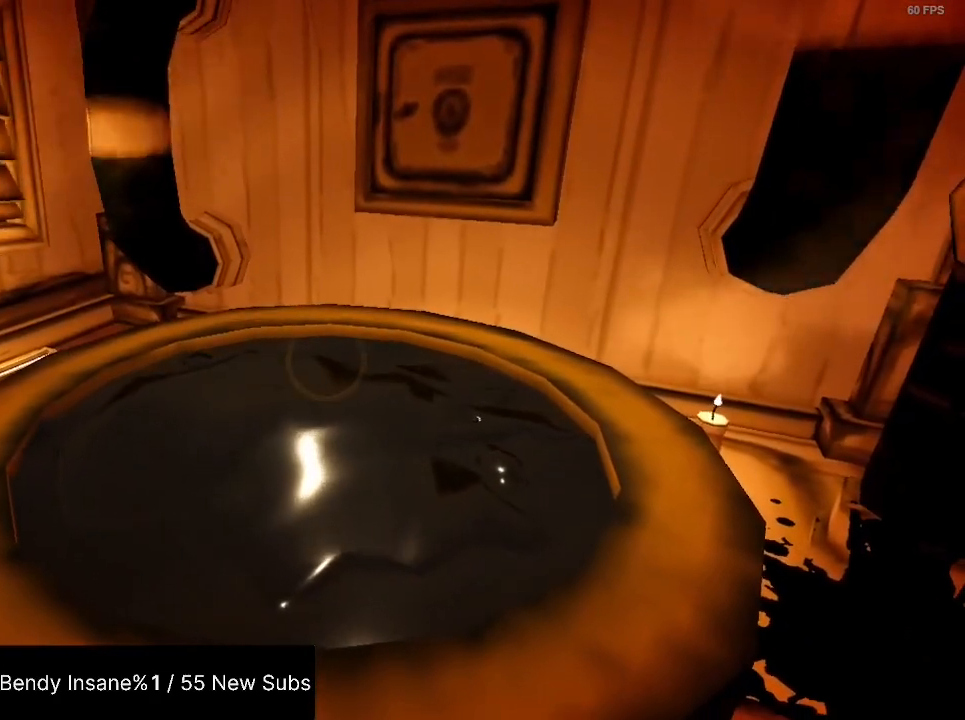
{"keys": ["e", "shift"], "mouse": [], "events": [[67, "e", "down"], [100, "e", "up"], [134, "e", "down"], [200, "e", "up"], [234, "e", "down"], [334, "e", "up"], [367, "e", "down"], [434, "e", "up"], [467, "e", "down"]]}
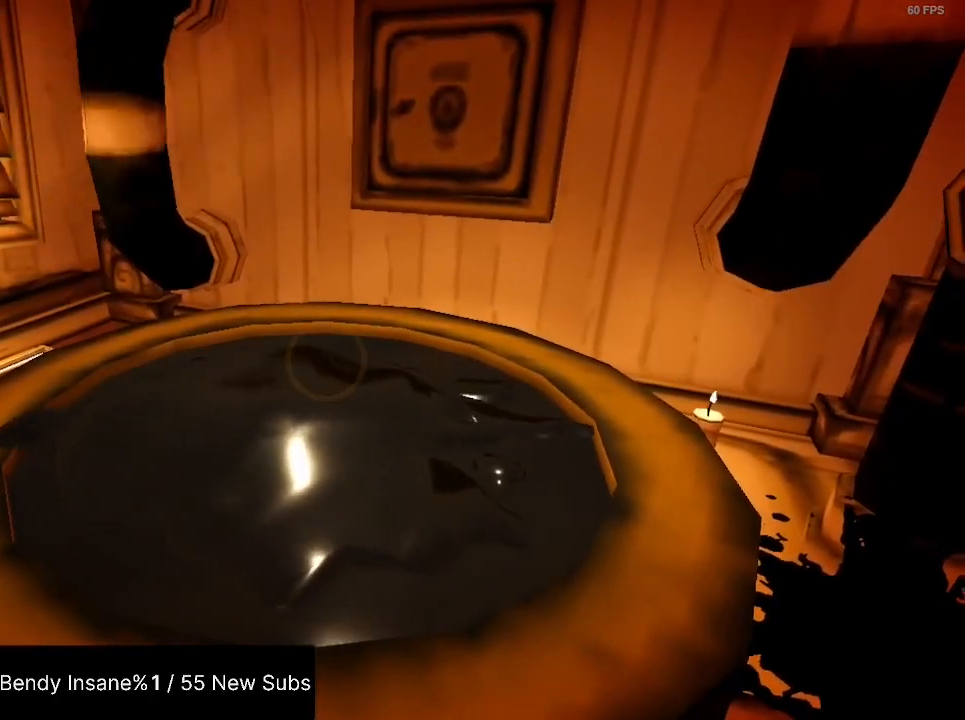
{"keys": ["shift"], "mouse": [], "events": [[67, "e", "up"], [100, "e", "down"], [167, "e", "up"], [200, "e", "down"], [300, "e", "up"], [334, "e", "down"], [400, "e", "up"], [434, "e", "down"], [500, "e", "up"]]}
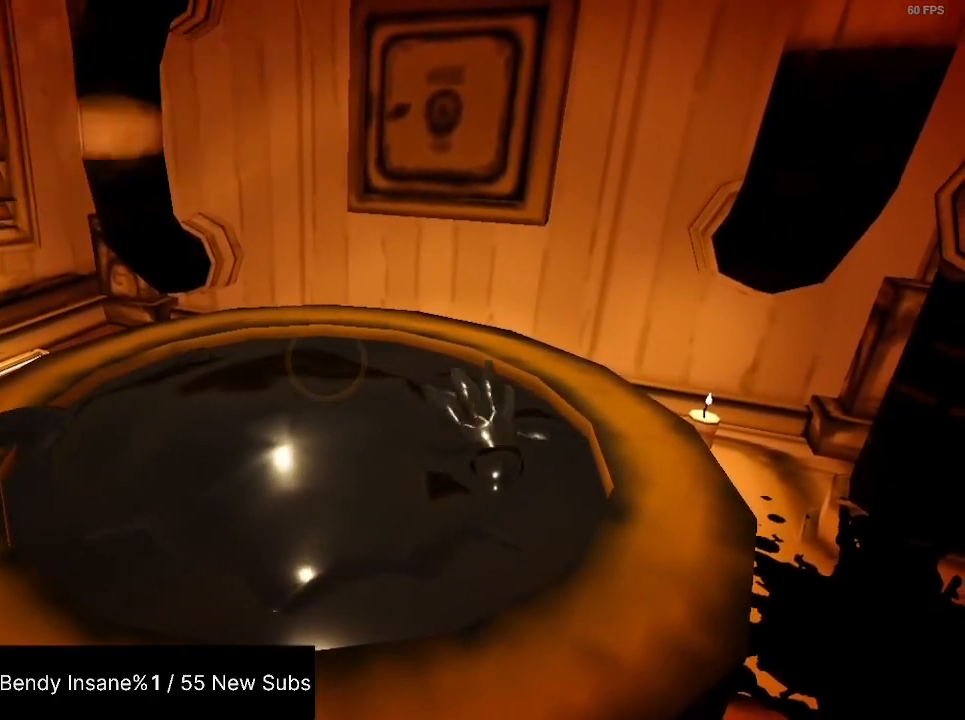
{"keys": ["e", "shift"], "mouse": [], "events": [[34, "e", "down"], [134, "e", "up"], [167, "e", "down"], [234, "e", "up"], [267, "e", "down"], [367, "e", "up"], [400, "e", "down"], [467, "e", "up"], [500, "e", "down"]]}
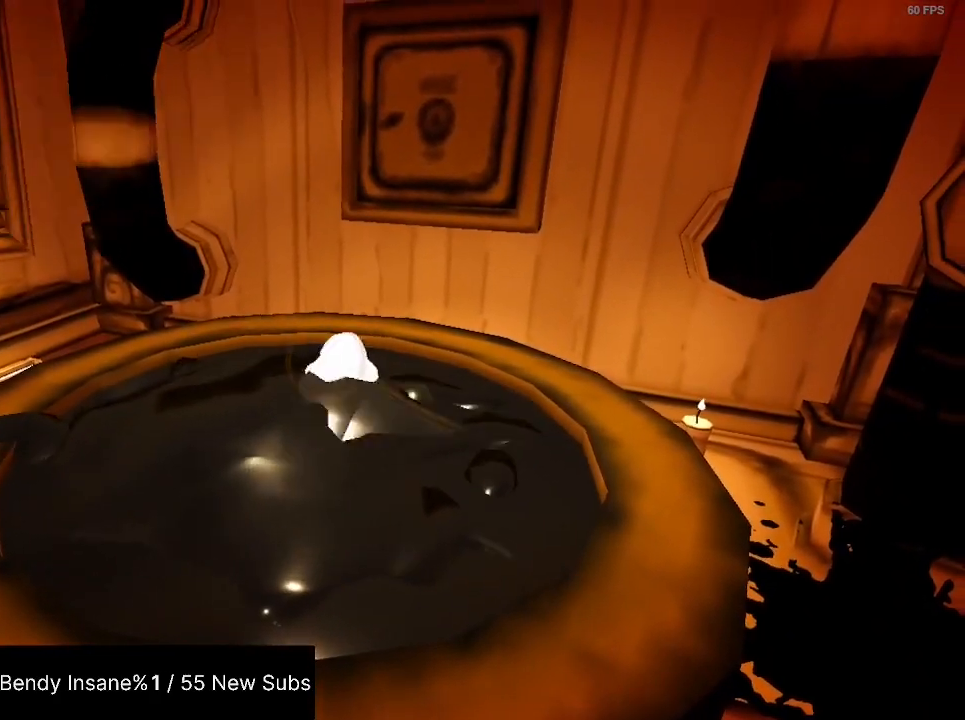
{"keys": ["shift", "w"], "mouse": [], "events": [[100, "a", "down"], [100, "w", "down"], [134, "e", "up"], [434, "a", "up"]]}
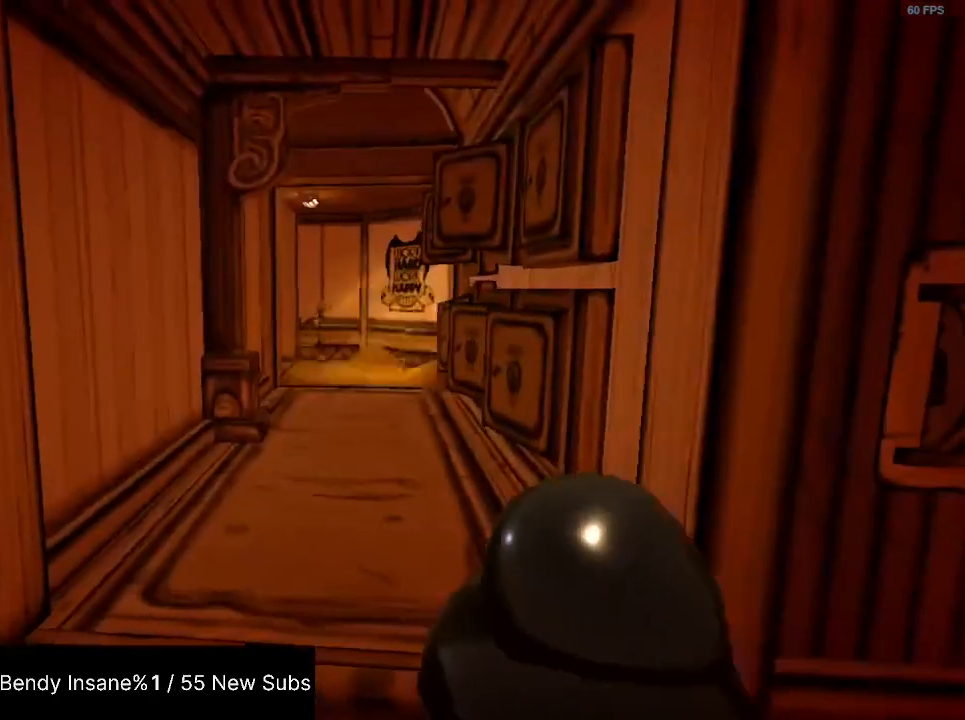
{"keys": ["shift", "w"], "mouse": [], "events": []}
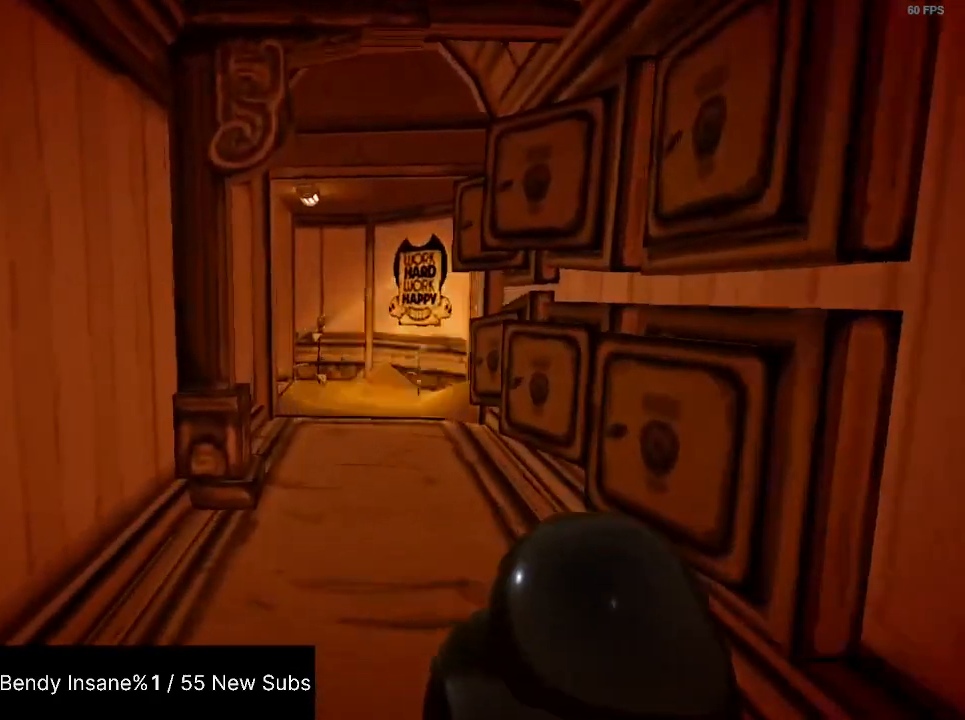
{"keys": ["shift", "w"], "mouse": [], "events": []}
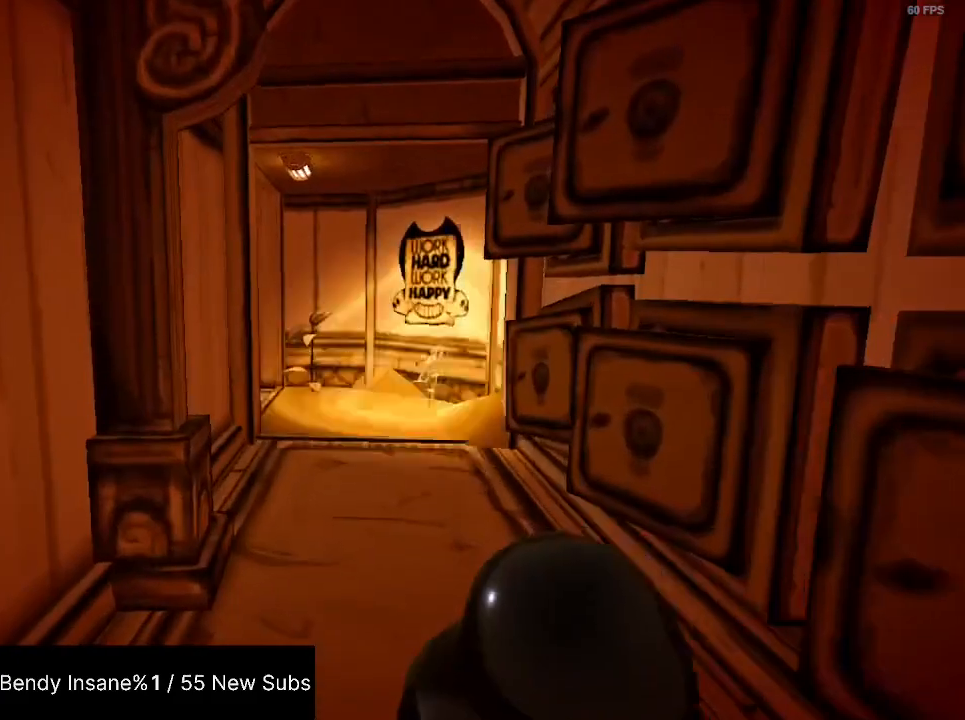
{"keys": ["shift", "w"], "mouse": [], "events": []}
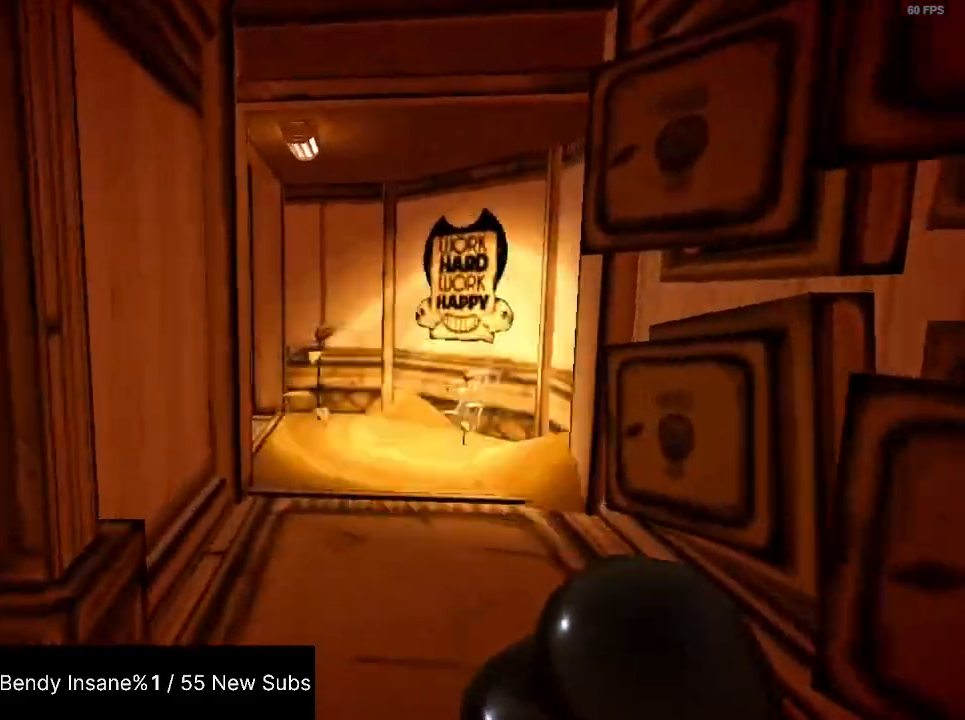
{"keys": ["shift", "w"], "mouse": [], "events": []}
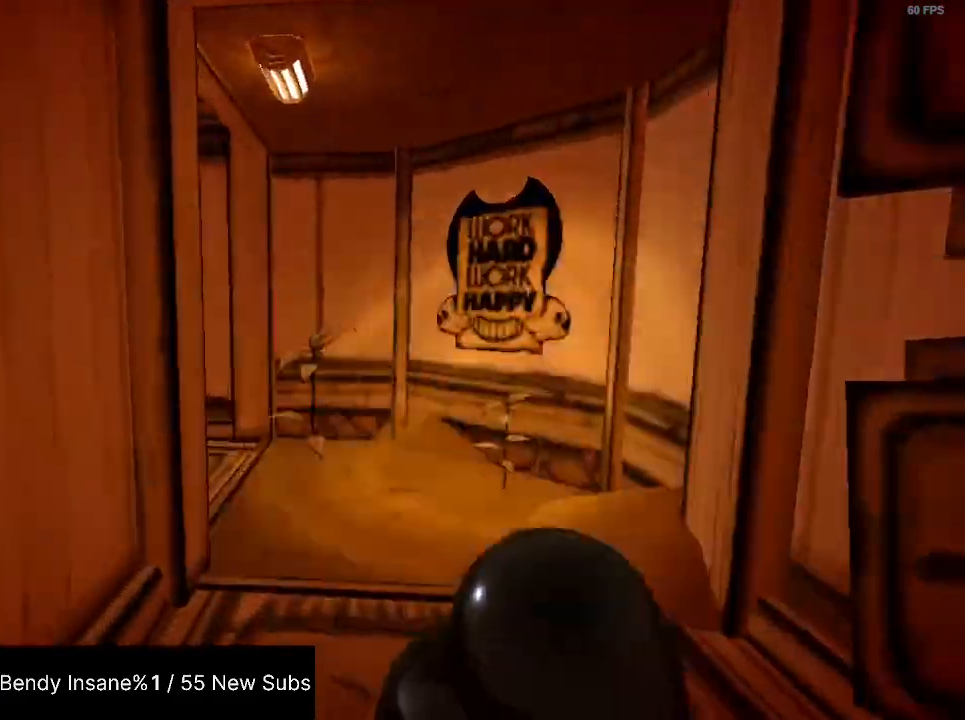
{"keys": ["shift", "w"], "mouse": [], "events": []}
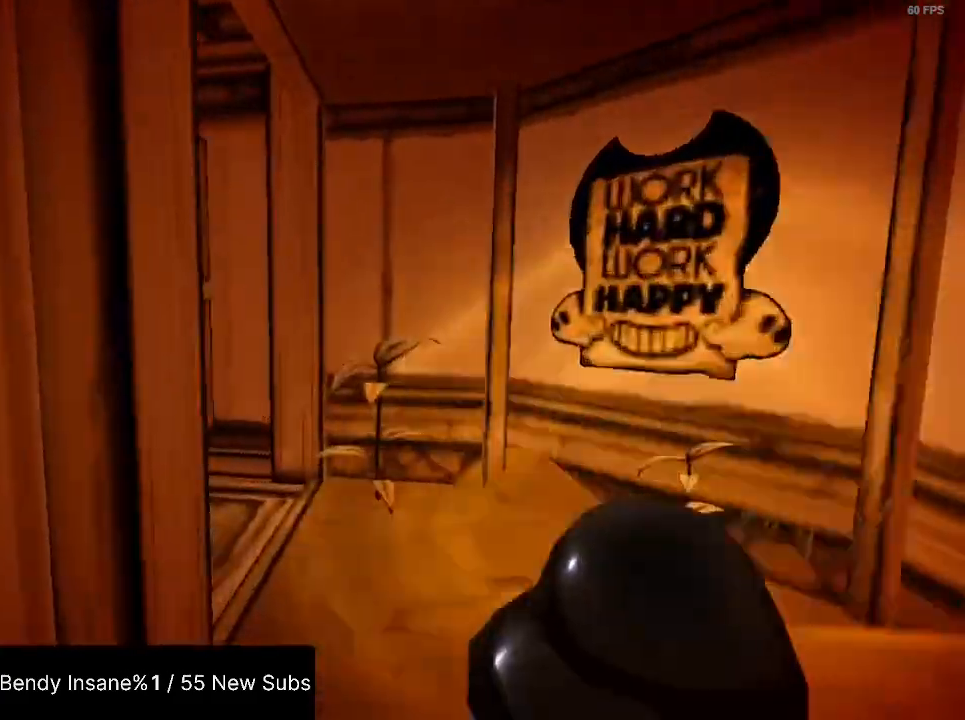
{"keys": ["shift", "w"], "mouse": [], "events": []}
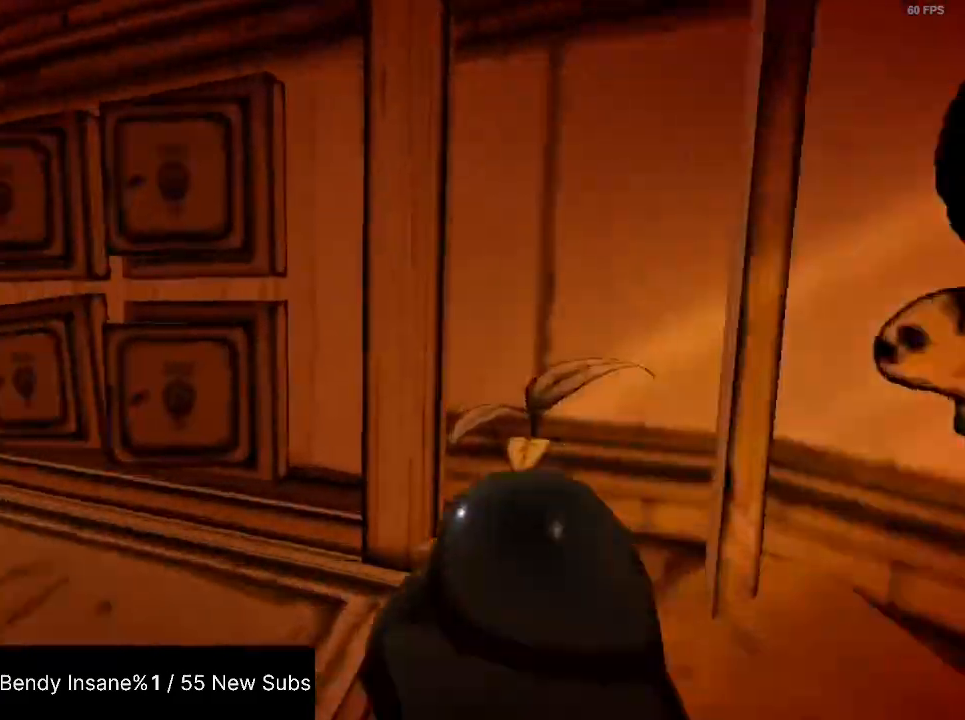
{"keys": ["shift", "w"], "mouse": [], "events": []}
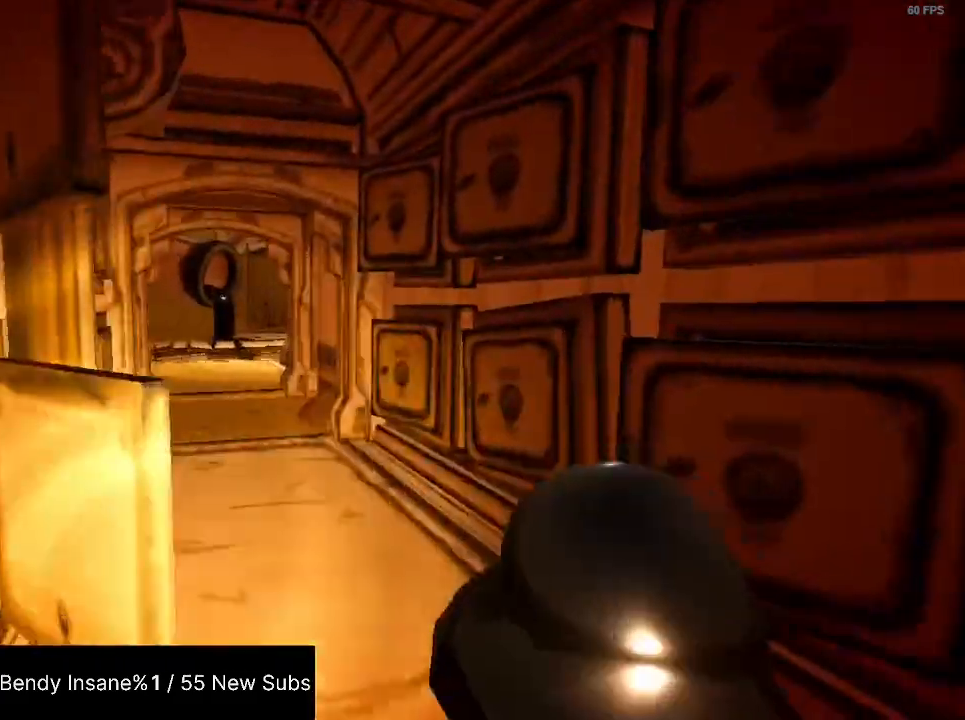
{"keys": ["shift", "w"], "mouse": [], "events": []}
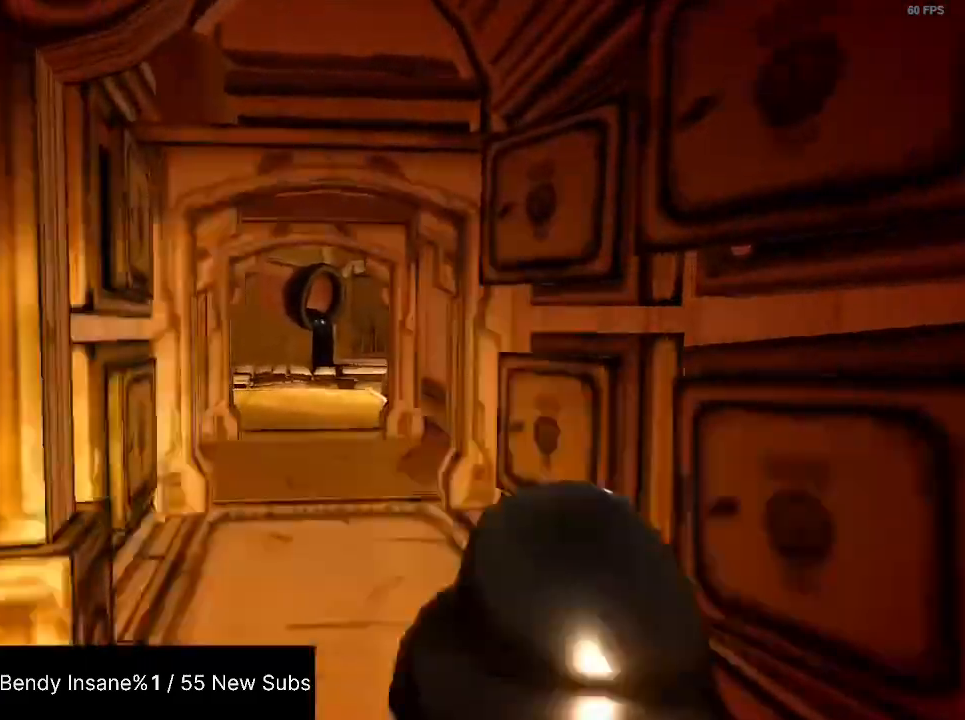
{"keys": ["shift", "w"], "mouse": [], "events": []}
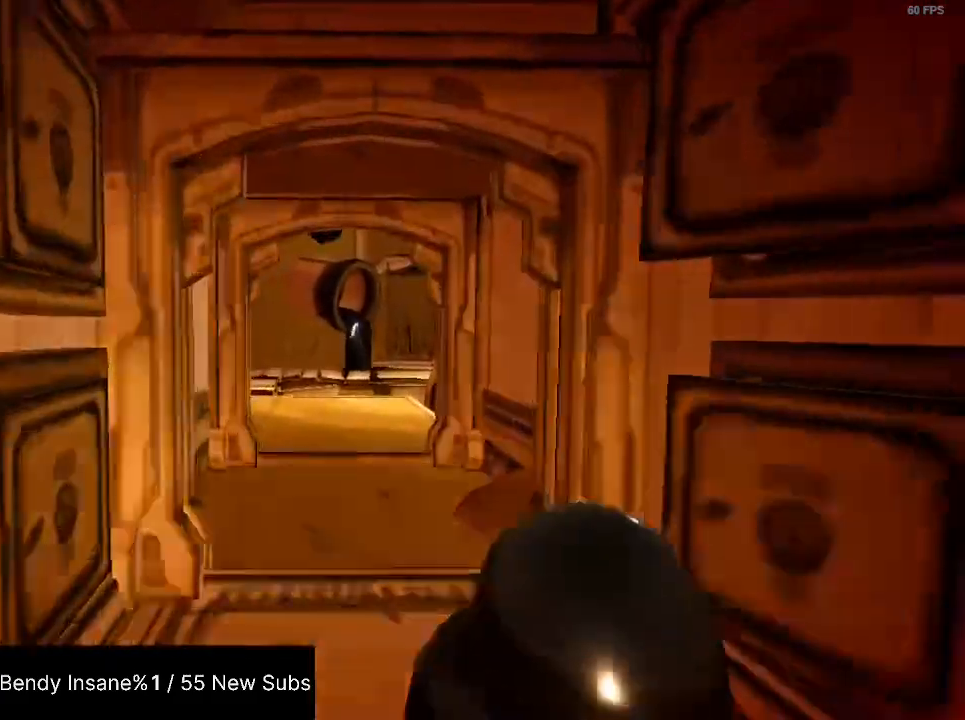
{"keys": ["shift", "w"], "mouse": [], "events": []}
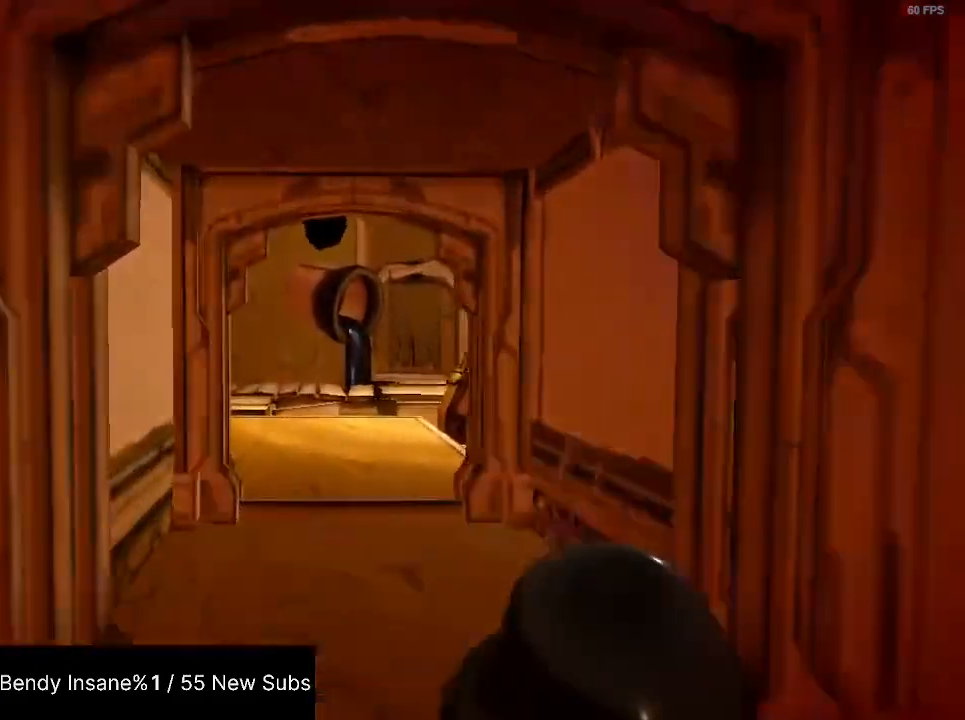
{"keys": ["shift", "w"], "mouse": [], "events": []}
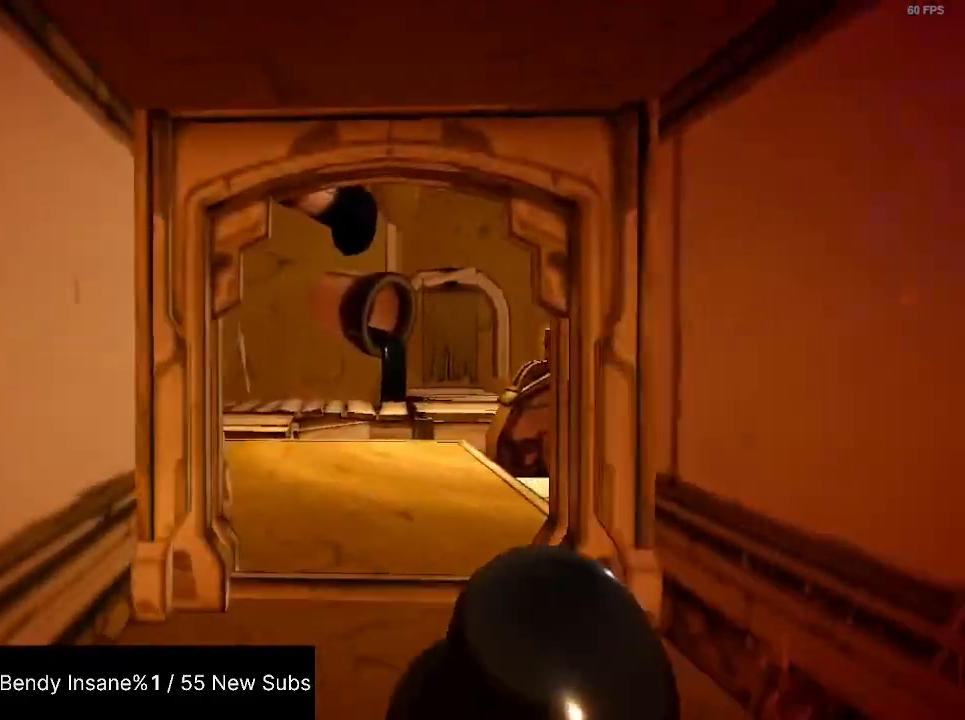
{"keys": ["d", "shift", "w"], "mouse": [], "events": [[467, "d", "down"]]}
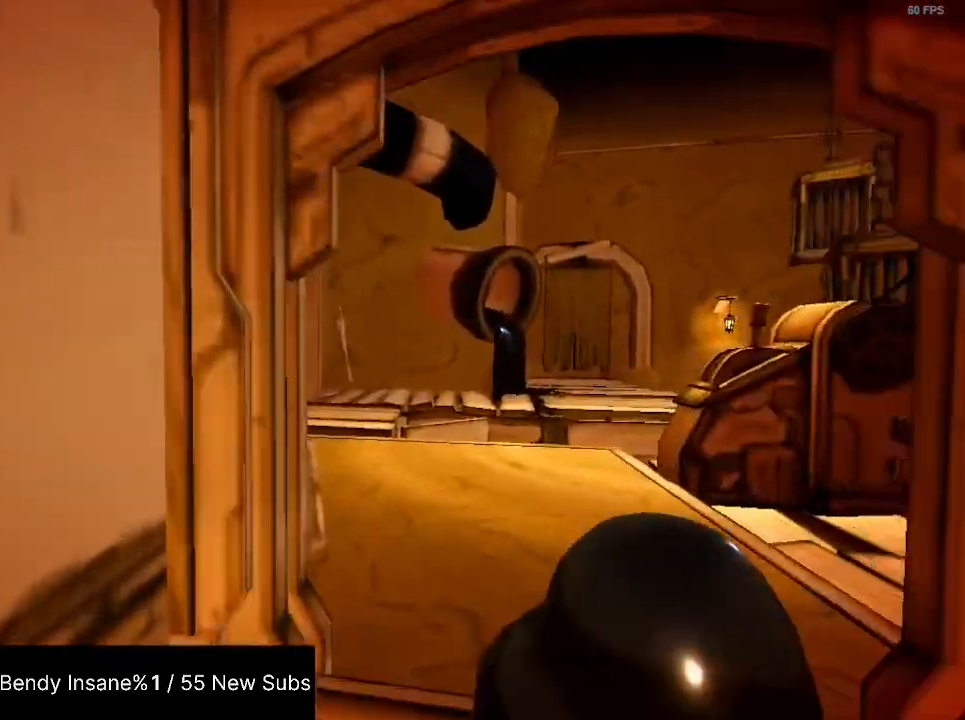
{"keys": ["d", "shift", "w"], "mouse": [], "events": []}
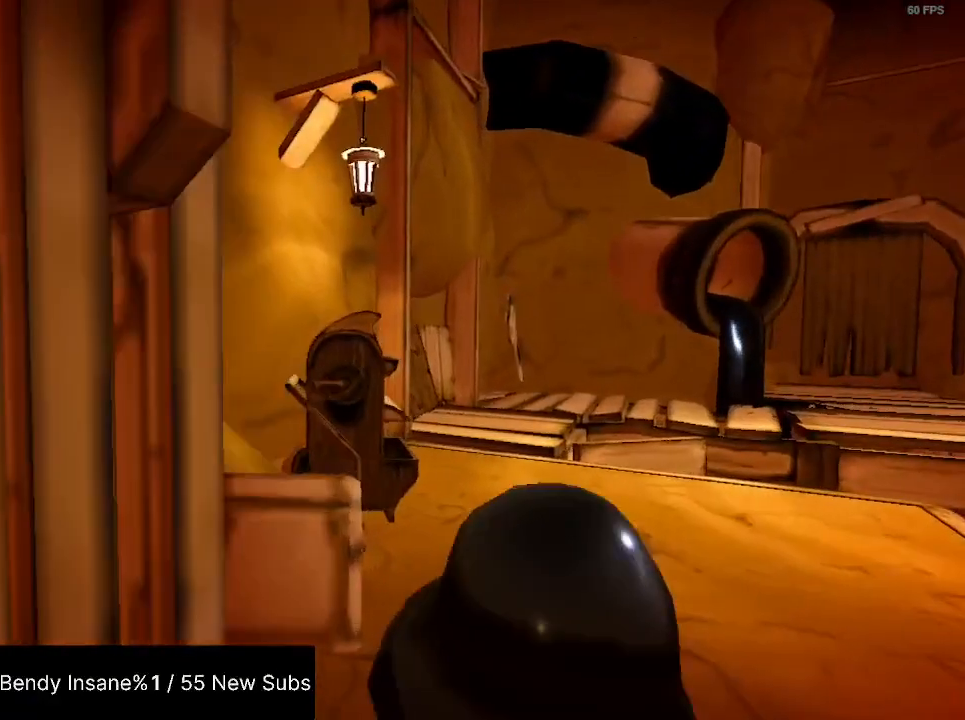
{"keys": ["d", "shift", "w"], "mouse": [], "events": []}